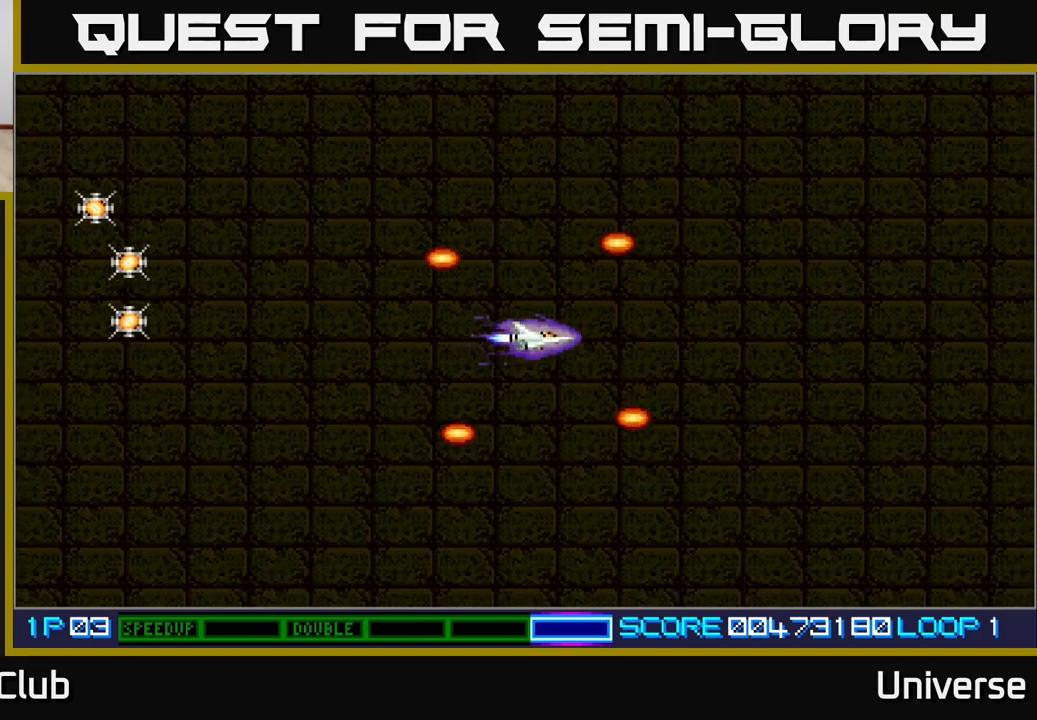
Gameplay with a controller (Xbox layout); each line is a JSON object with the inputs held at the frame after it. "events" lists button and stick changes between this image and that frame as [ms after this image, input, new state], when the widget could be followed in between. Not read: left_stick right_stick.
{"buttons": [], "events": []}
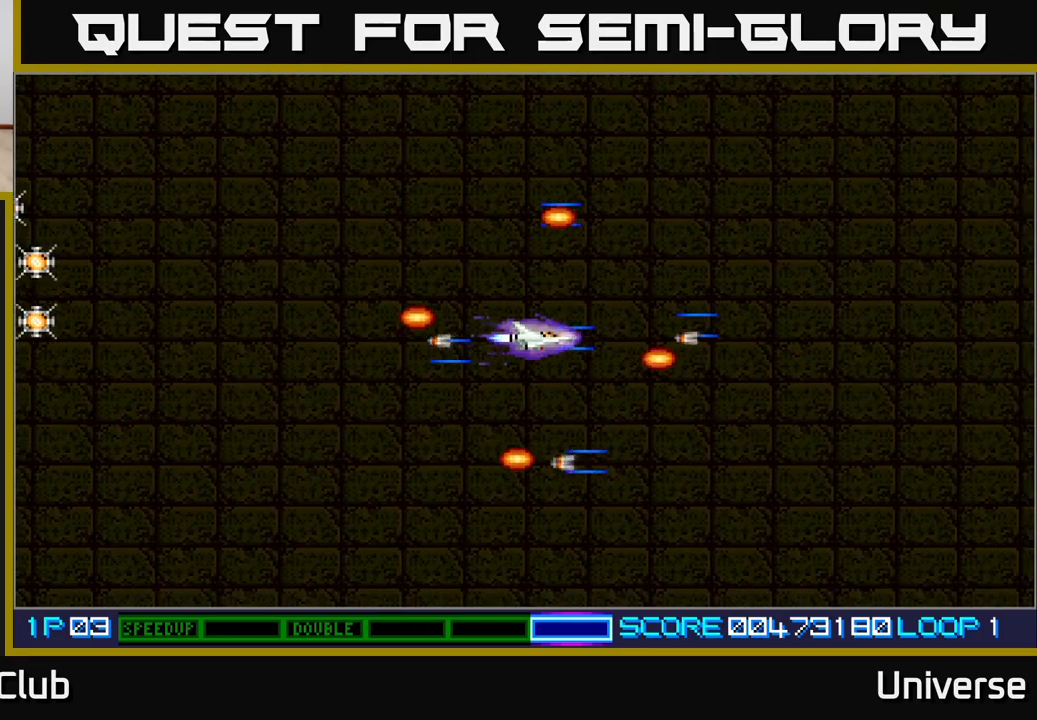
{"buttons": ["A"], "events": [[17, "A", "down"]]}
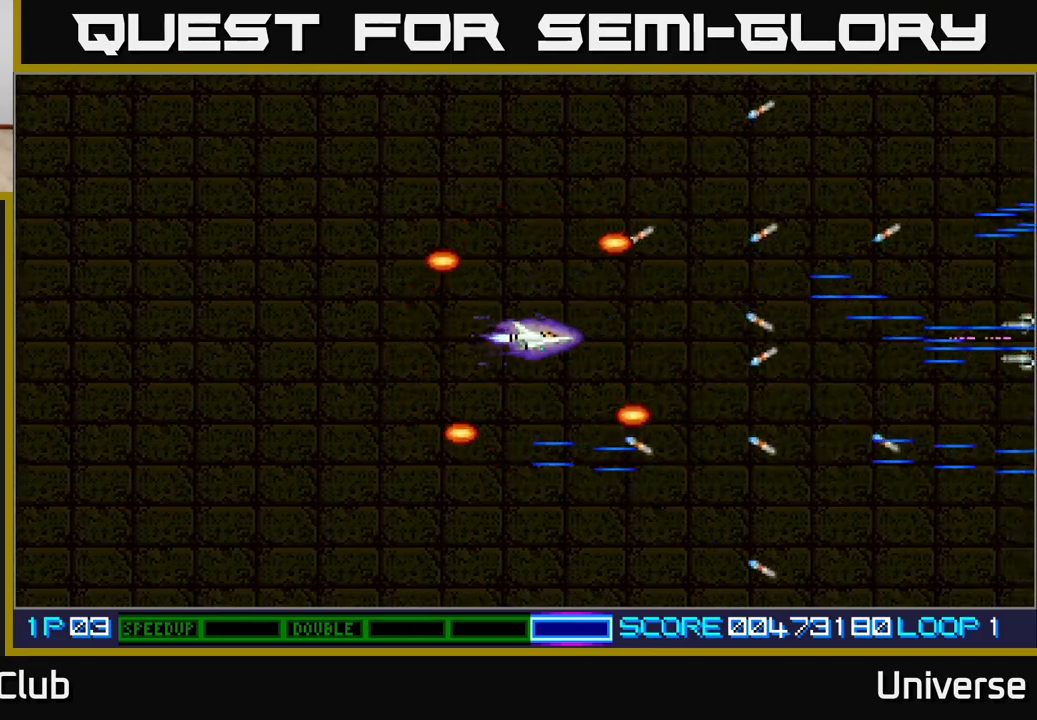
{"buttons": ["A", "DPAD_RIGHT"], "events": [[183, "DPAD_LEFT", "down"], [367, "DPAD_LEFT", "up"], [500, "DPAD_RIGHT", "down"]]}
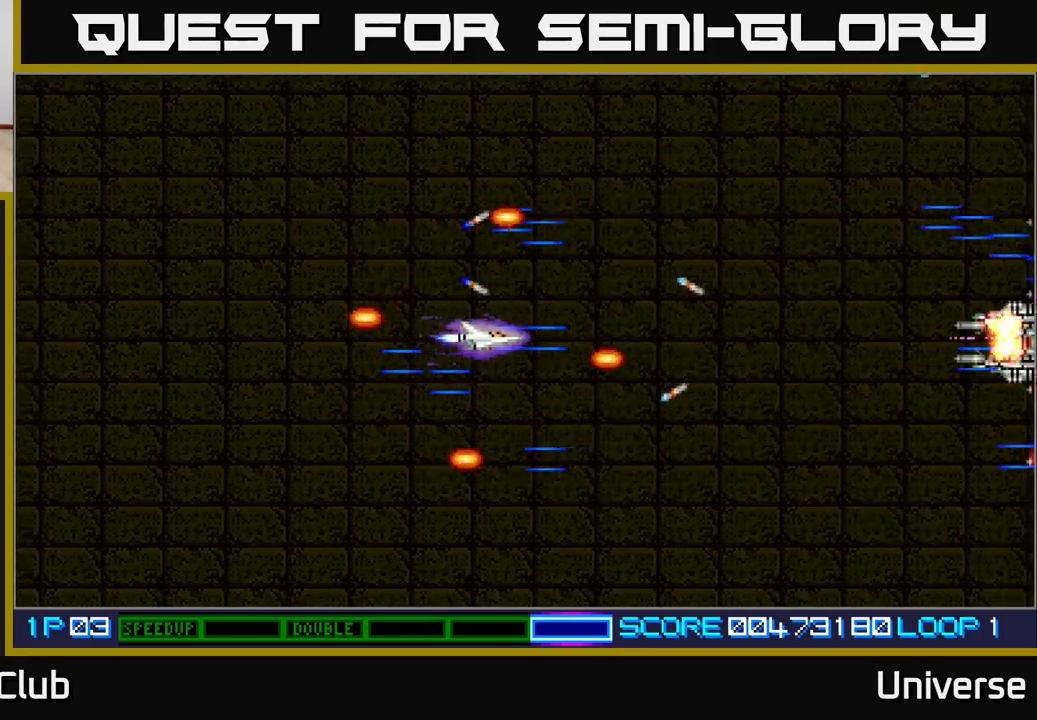
{"buttons": ["A"], "events": [[433, "DPAD_RIGHT", "up"]]}
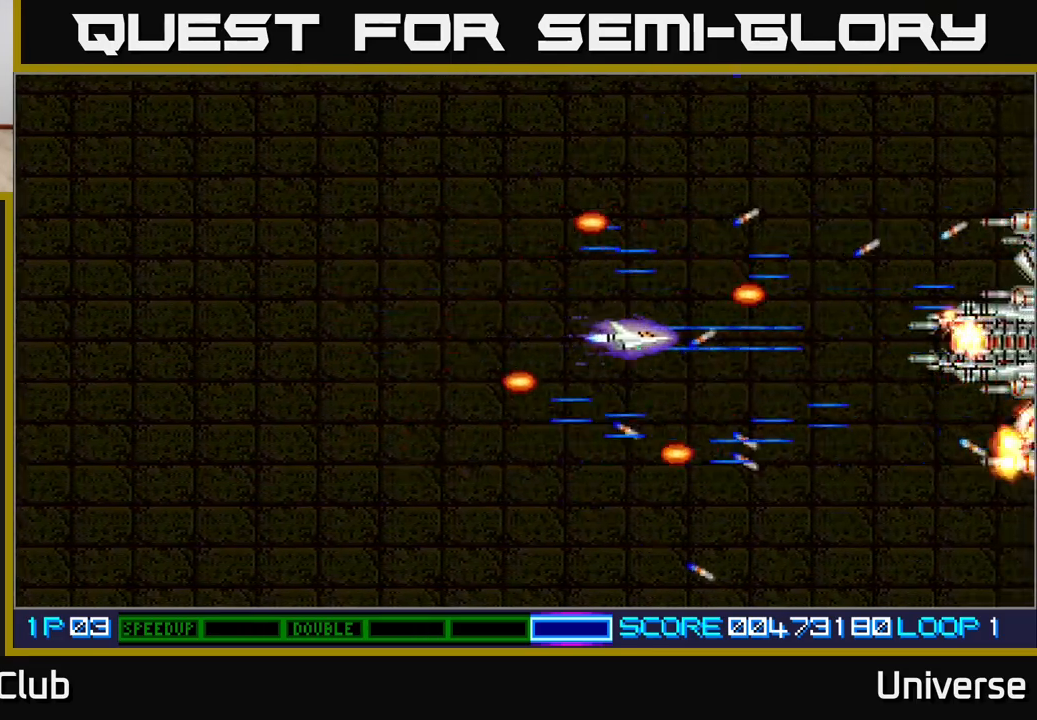
{"buttons": ["A", "DPAD_LEFT"], "events": [[83, "DPAD_LEFT", "down"], [267, "DPAD_LEFT", "up"], [433, "DPAD_LEFT", "down"]]}
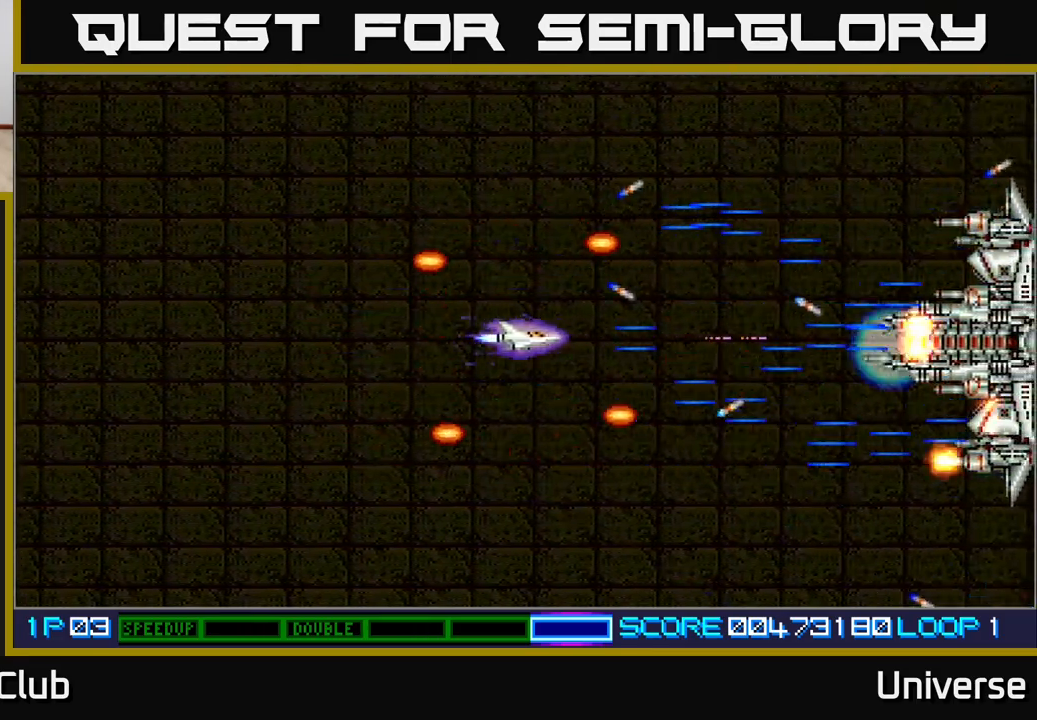
{"buttons": ["A"], "events": [[67, "DPAD_LEFT", "up"], [300, "DPAD_LEFT", "down"], [433, "DPAD_LEFT", "up"]]}
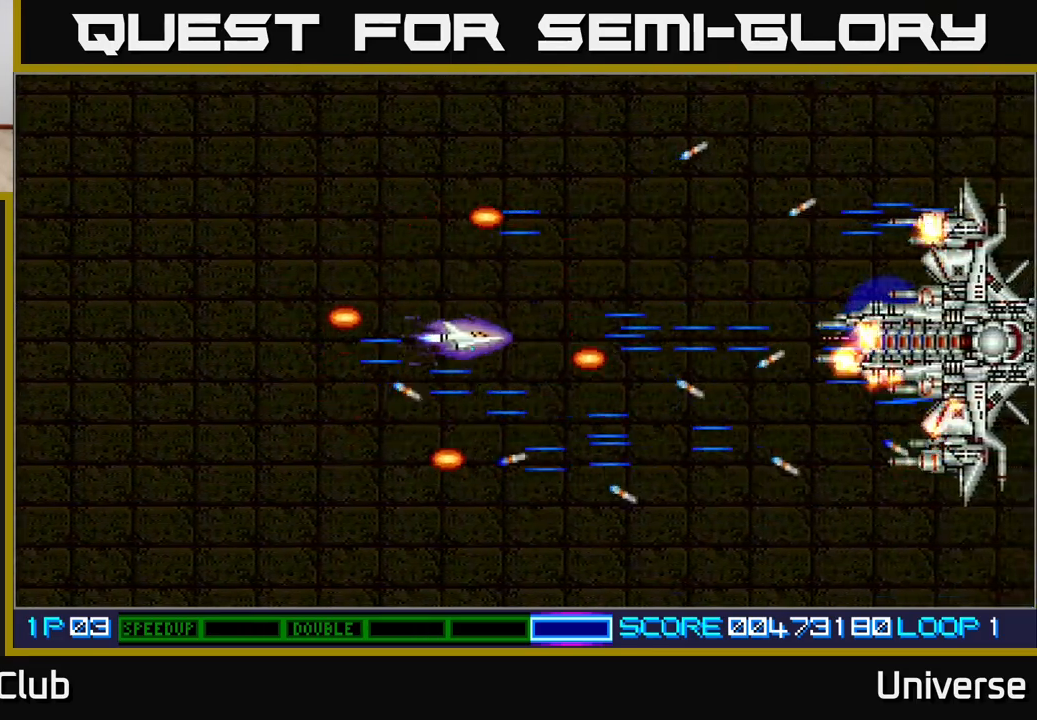
{"buttons": ["A"], "events": [[183, "DPAD_LEFT", "down"], [283, "DPAD_LEFT", "up"]]}
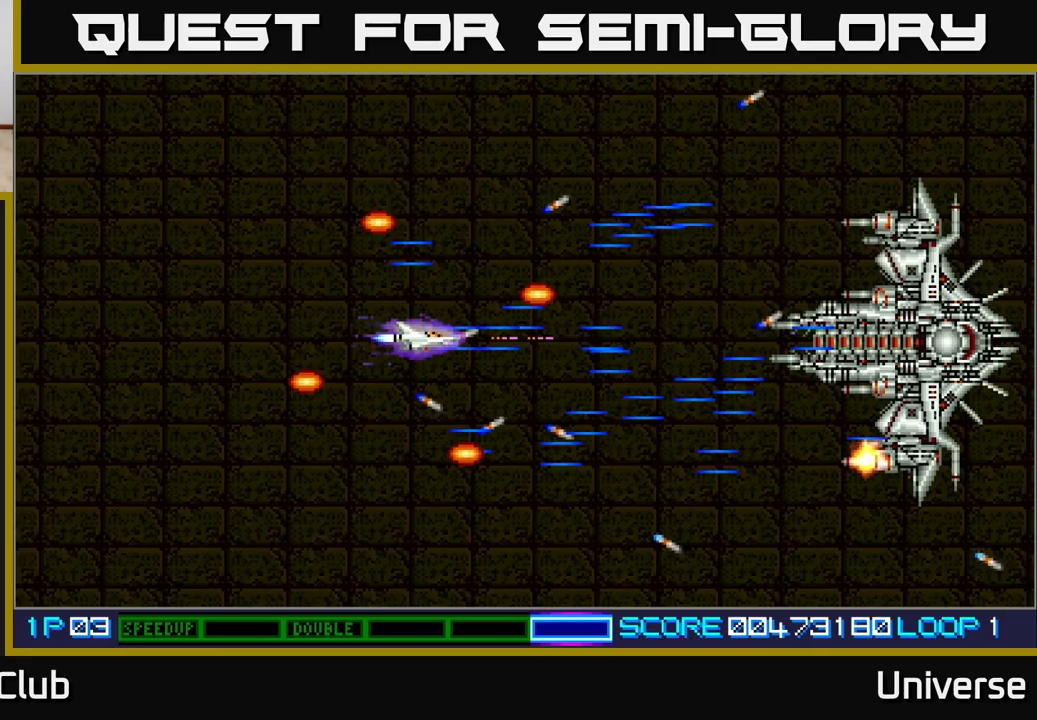
{"buttons": ["A"], "events": [[233, "DPAD_LEFT", "down"], [350, "DPAD_LEFT", "up"]]}
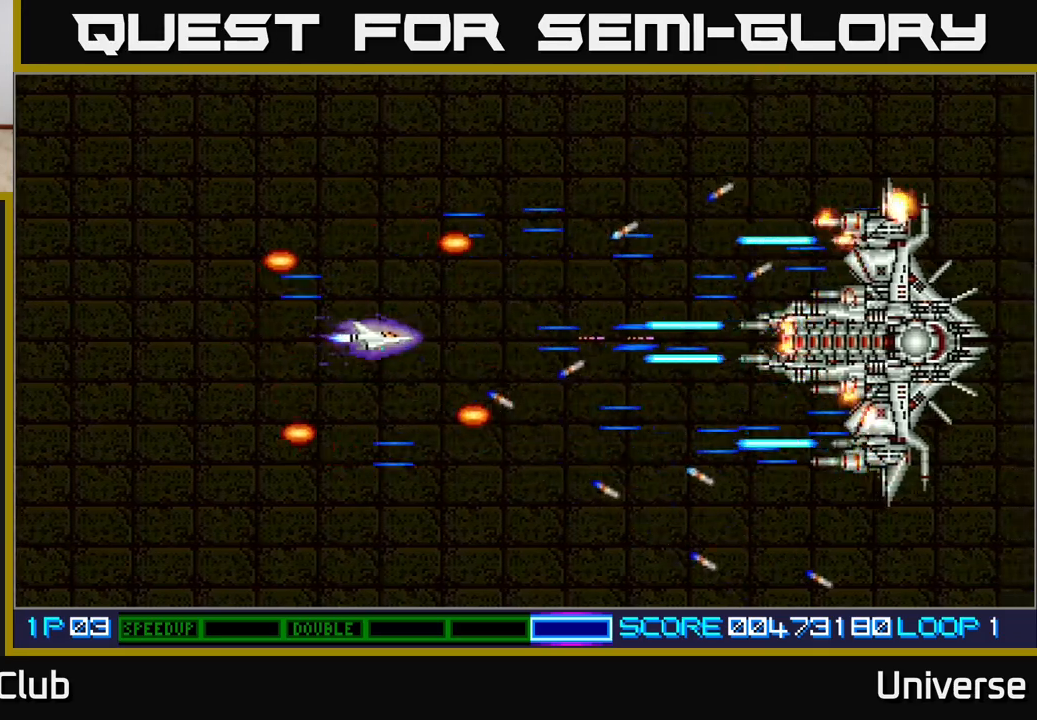
{"buttons": ["A", "DPAD_LEFT"], "events": [[333, "DPAD_LEFT", "down"]]}
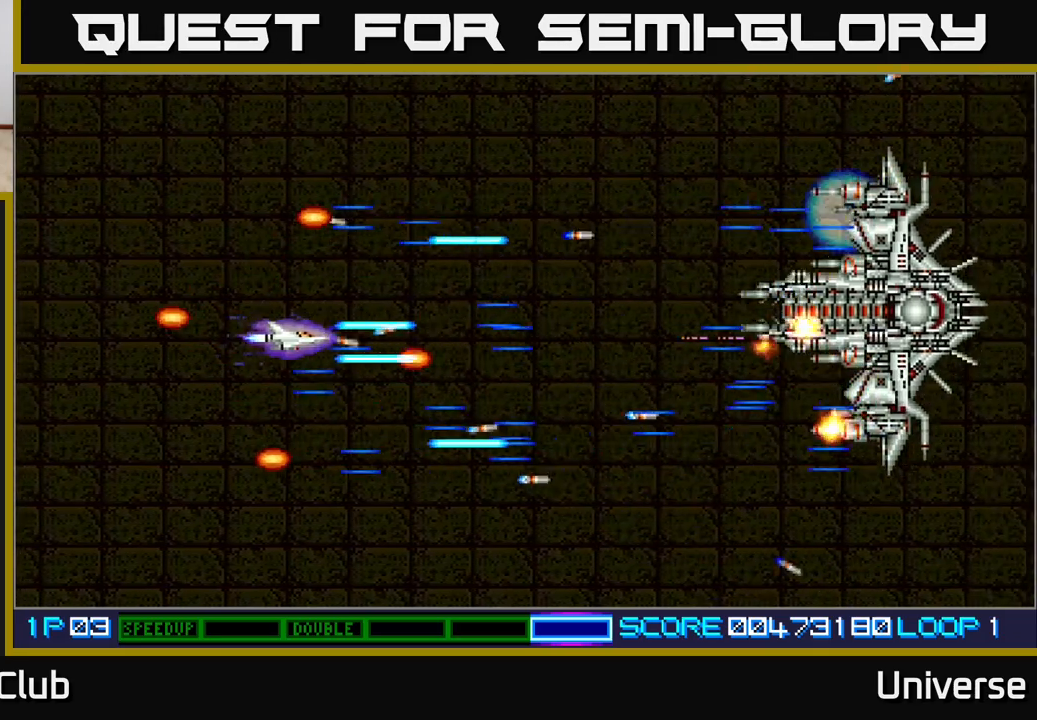
{"buttons": ["A"], "events": [[250, "DPAD_LEFT", "up"]]}
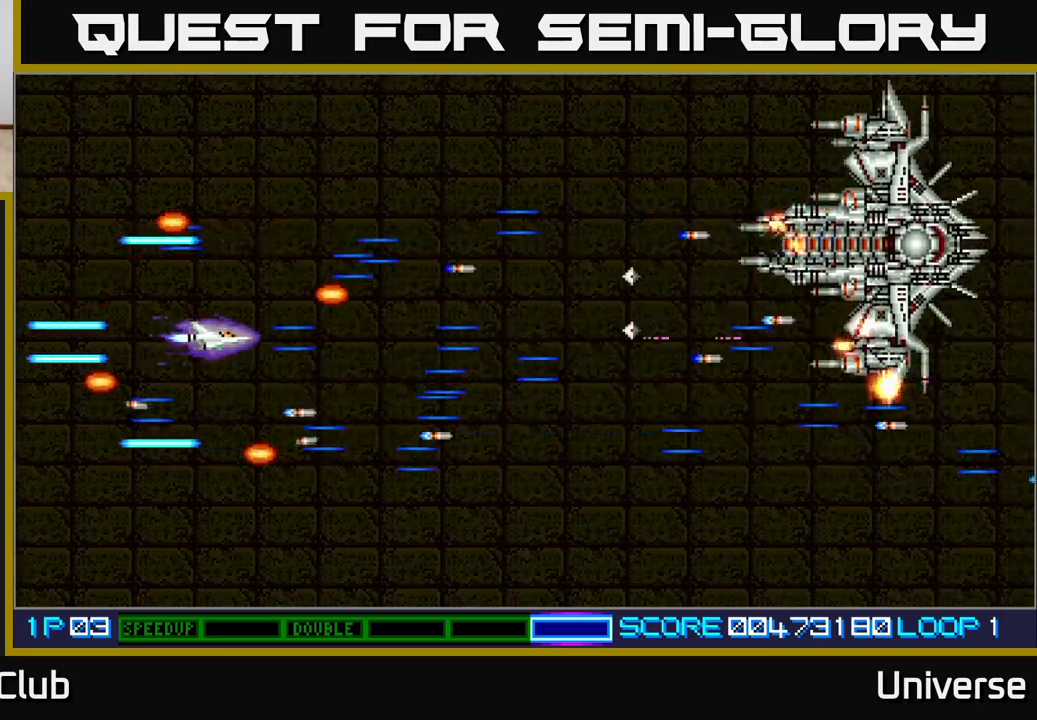
{"buttons": ["A", "DPAD_DOWN", "DPAD_RIGHT"], "events": [[383, "DPAD_DOWN", "down"], [483, "DPAD_RIGHT", "down"]]}
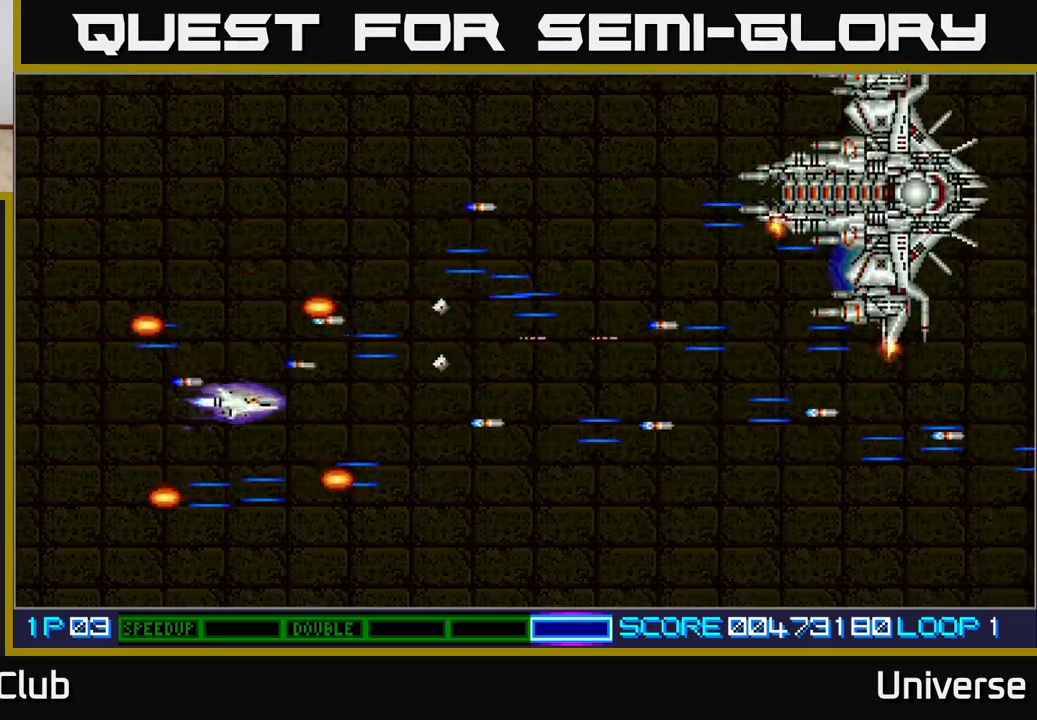
{"buttons": ["A", "DPAD_UP"], "events": [[250, "DPAD_DOWN", "up"], [300, "DPAD_UP", "down"], [383, "DPAD_RIGHT", "up"]]}
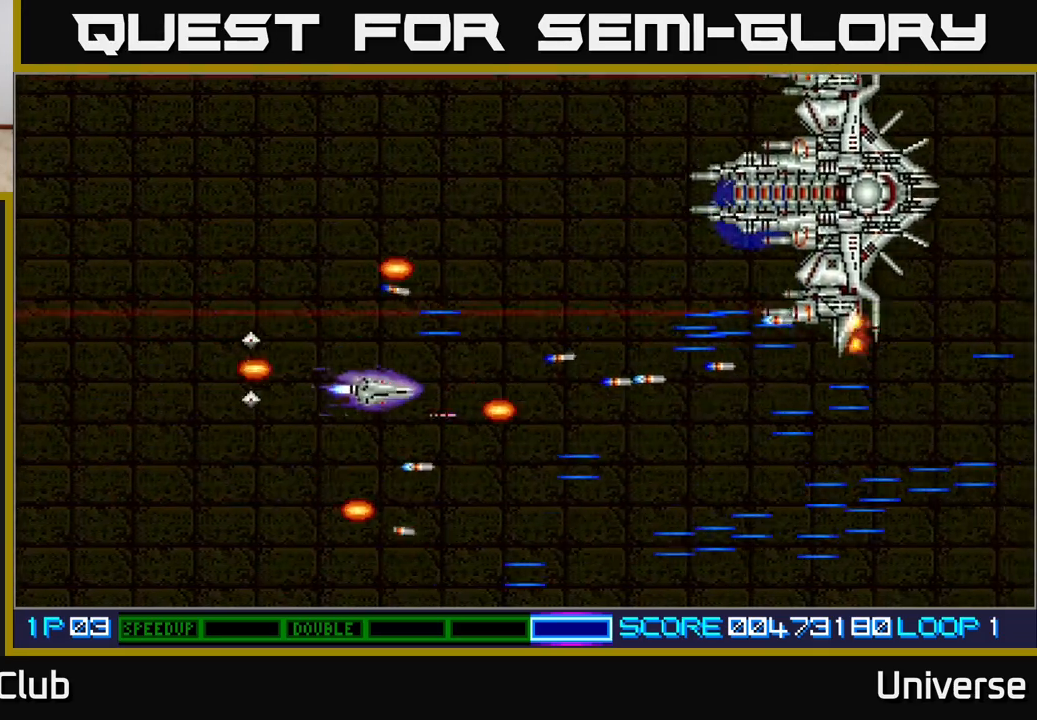
{"buttons": ["A", "DPAD_DOWN"], "events": [[233, "DPAD_LEFT", "down"], [233, "DPAD_UP", "up"], [283, "DPAD_DOWN", "down"], [417, "DPAD_LEFT", "up"]]}
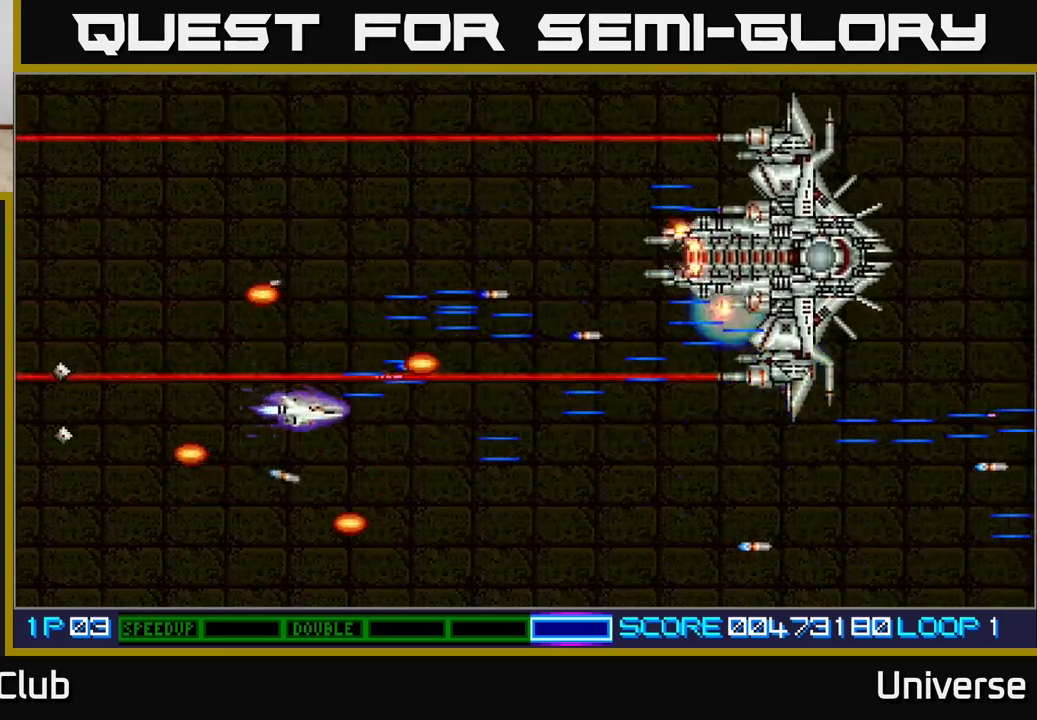
{"buttons": ["A", "DPAD_UP"], "events": [[133, "DPAD_RIGHT", "down"], [400, "DPAD_DOWN", "up"], [467, "DPAD_RIGHT", "up"], [467, "DPAD_UP", "down"]]}
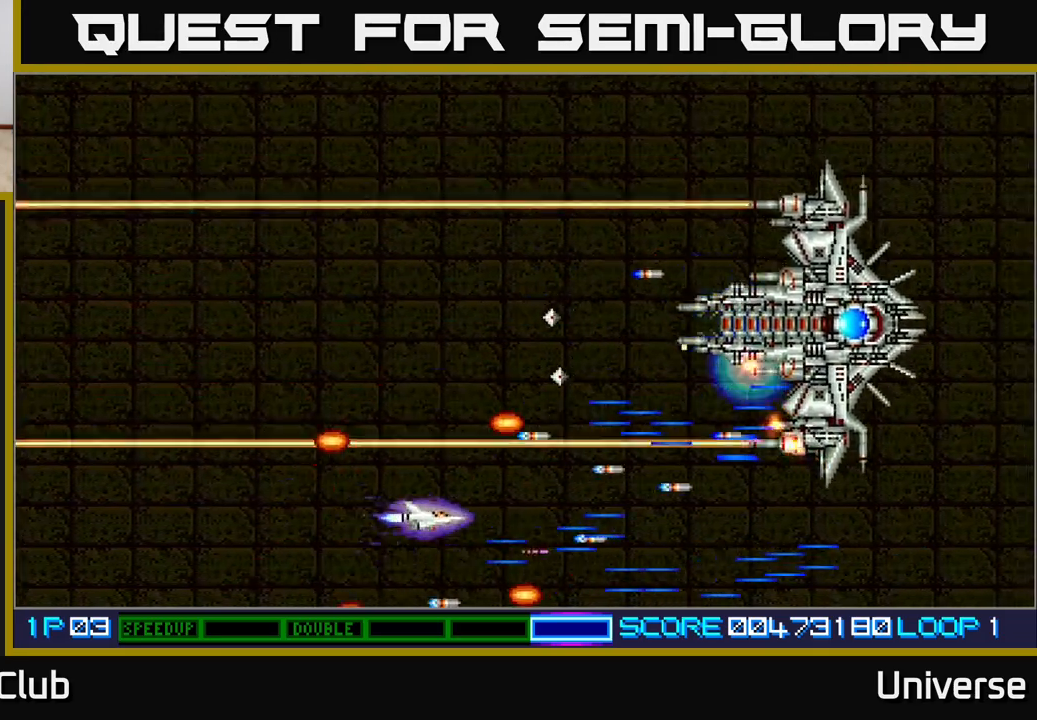
{"buttons": ["A"], "events": [[117, "DPAD_DOWN", "down"], [117, "DPAD_RIGHT", "down"], [117, "DPAD_UP", "up"], [367, "DPAD_DOWN", "up"], [367, "DPAD_RIGHT", "up"]]}
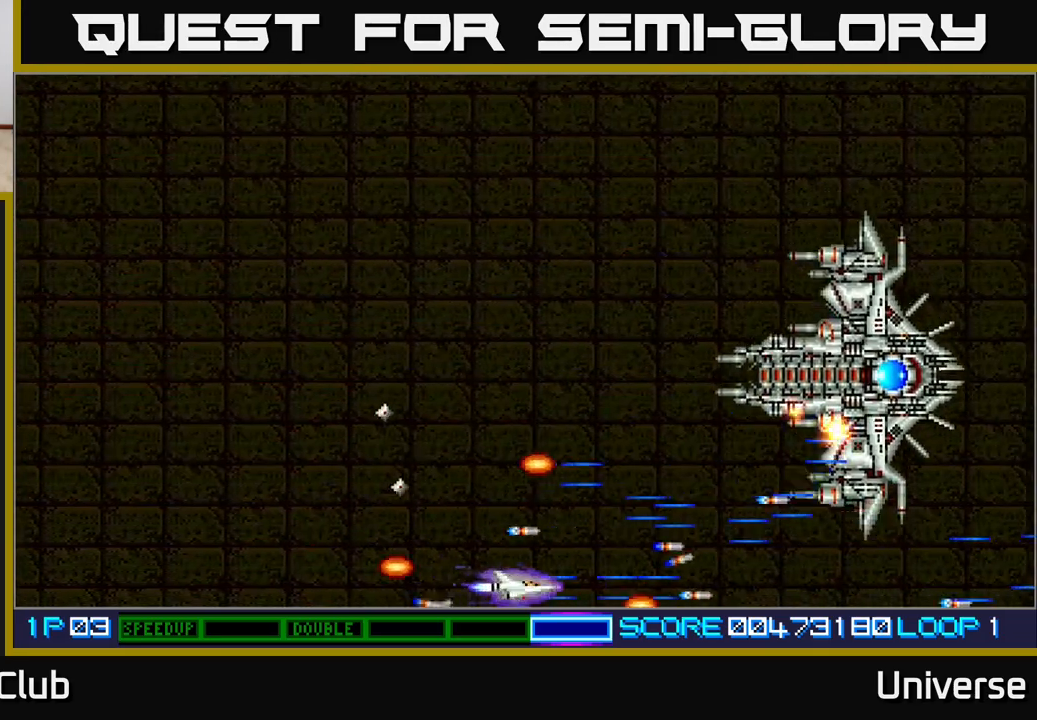
{"buttons": ["A", "DPAD_LEFT"], "events": [[67, "DPAD_UP", "down"], [417, "DPAD_RIGHT", "down"], [417, "DPAD_UP", "up"], [450, "DPAD_DOWN", "down"], [450, "DPAD_RIGHT", "up"], [467, "DPAD_LEFT", "down"], [500, "DPAD_DOWN", "up"]]}
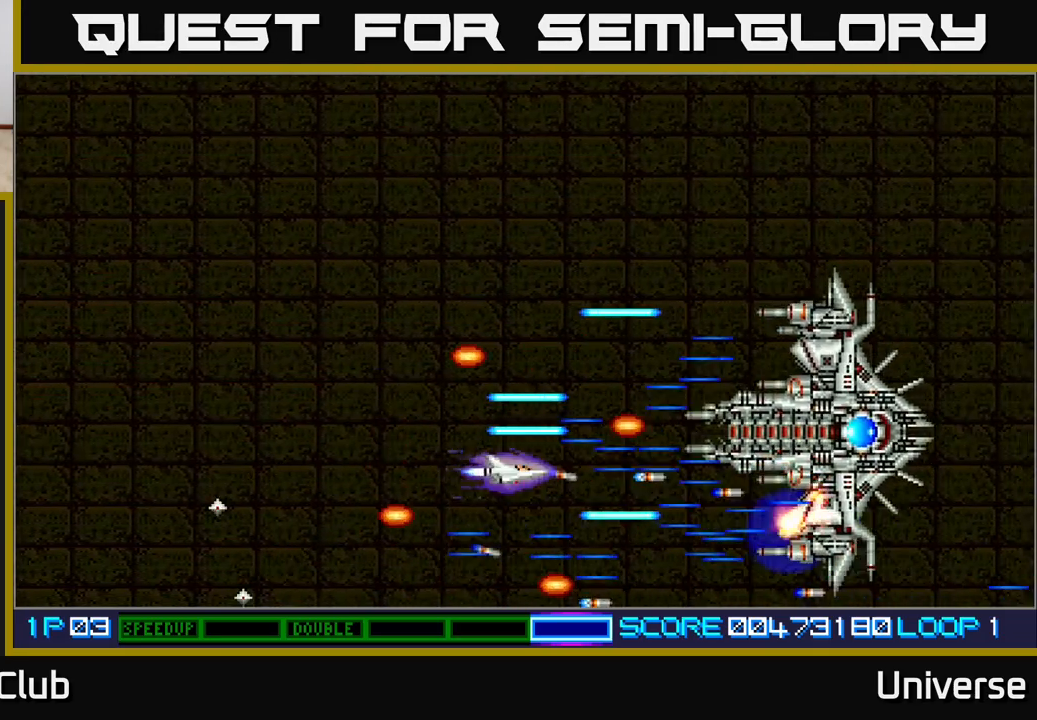
{"buttons": ["A", "DPAD_LEFT"], "events": [[83, "DPAD_DOWN", "down"], [100, "DPAD_DOWN", "up"], [150, "DPAD_LEFT", "up"], [183, "DPAD_LEFT", "down"], [300, "DPAD_LEFT", "up"], [467, "DPAD_LEFT", "down"]]}
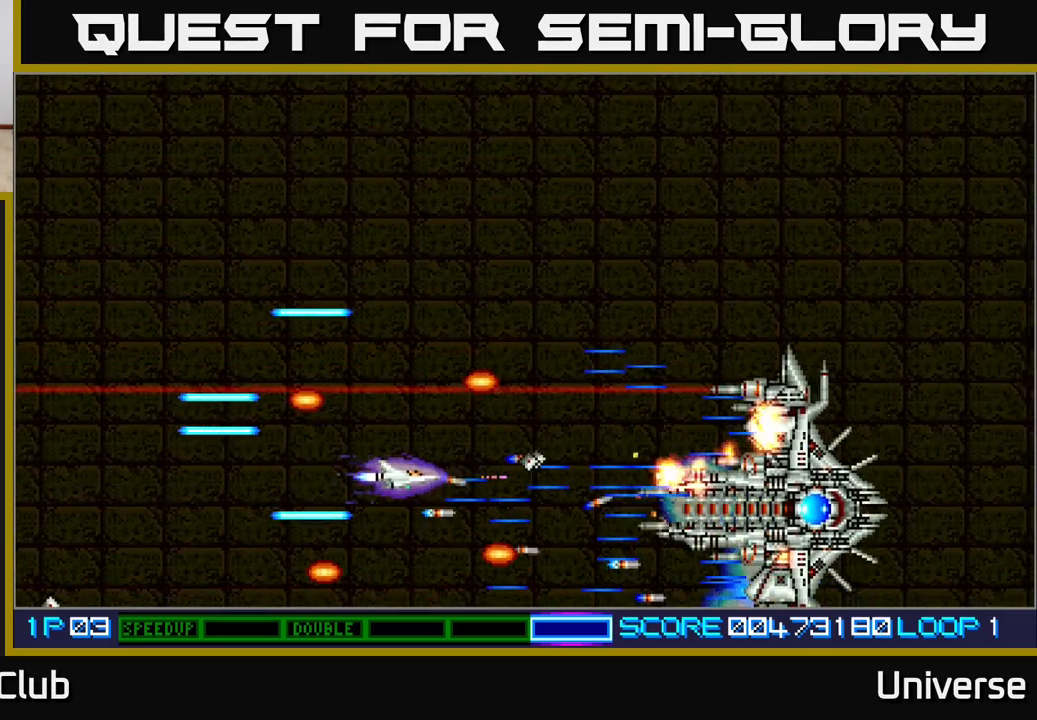
{"buttons": ["A", "DPAD_UP", "DPAD_RIGHT"], "events": [[167, "DPAD_UP", "down"], [317, "DPAD_LEFT", "up"], [400, "DPAD_RIGHT", "down"]]}
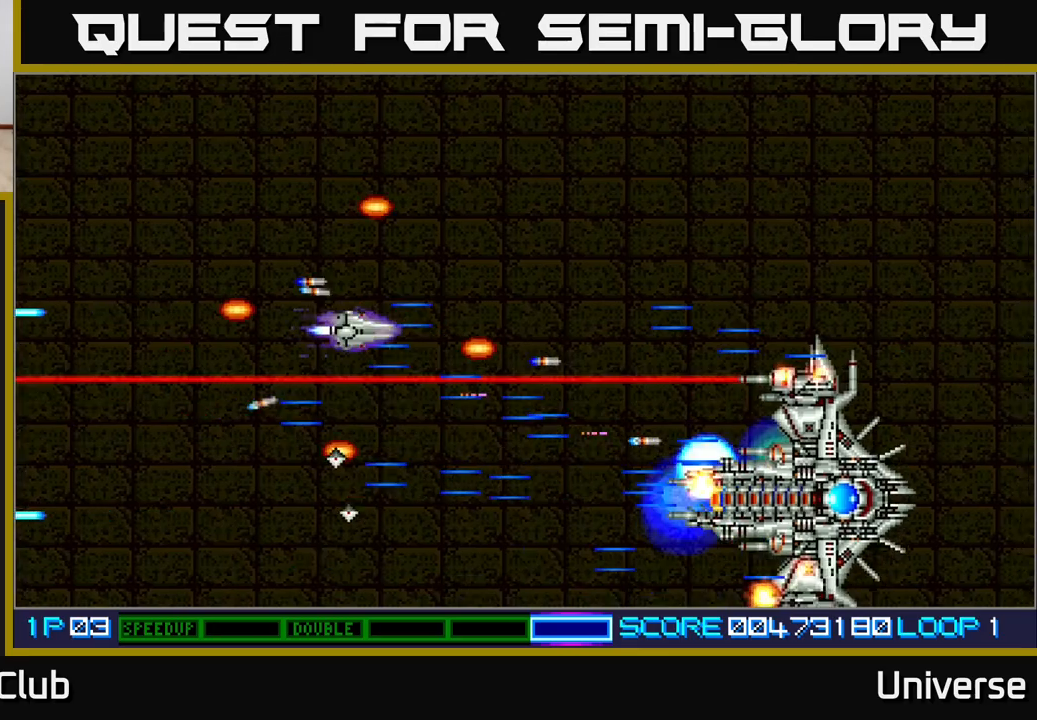
{"buttons": ["A"], "events": [[67, "DPAD_RIGHT", "up"], [217, "DPAD_RIGHT", "down"], [250, "DPAD_RIGHT", "up"], [250, "DPAD_UP", "up"]]}
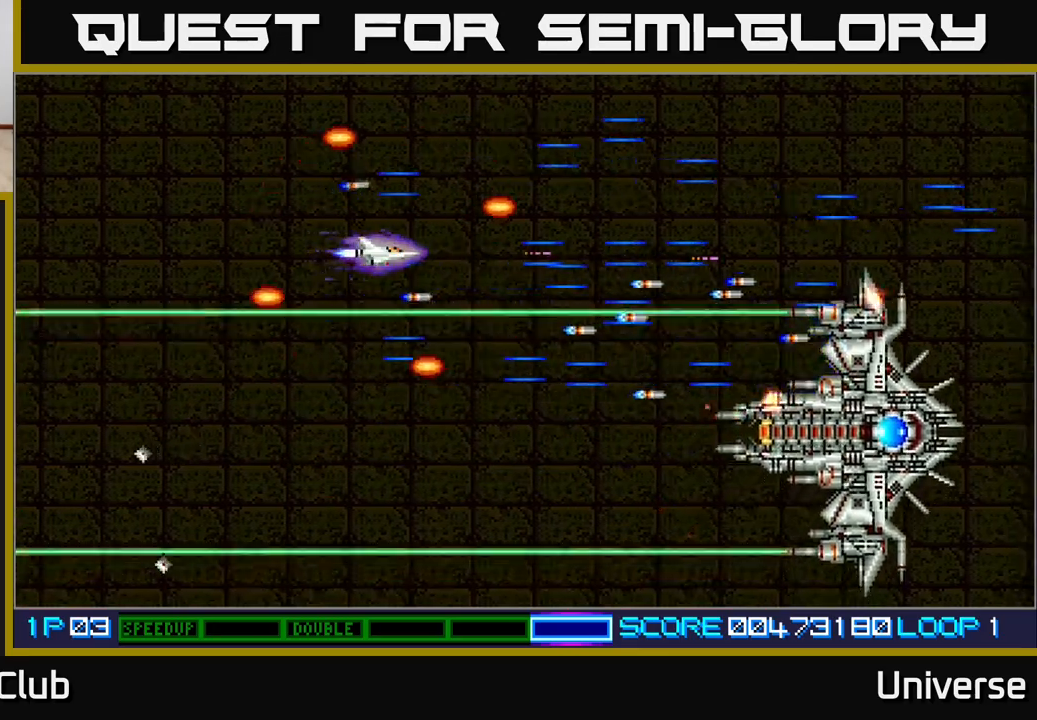
{"buttons": ["A", "DPAD_DOWN"], "events": [[133, "DPAD_UP", "down"], [300, "DPAD_UP", "up"], [367, "DPAD_DOWN", "down"]]}
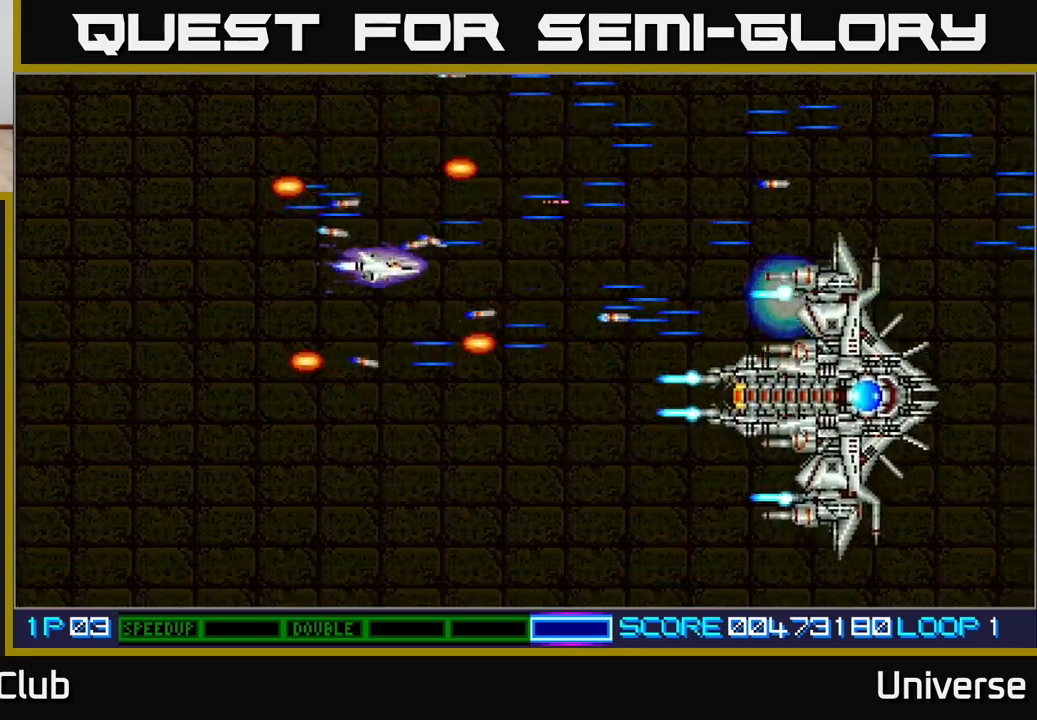
{"buttons": ["A", "DPAD_LEFT"], "events": [[133, "DPAD_RIGHT", "down"], [250, "DPAD_RIGHT", "up"], [267, "DPAD_DOWN", "up"], [267, "DPAD_LEFT", "down"], [417, "DPAD_UP", "down"], [467, "DPAD_LEFT", "up"], [500, "DPAD_LEFT", "down"], [500, "DPAD_UP", "up"]]}
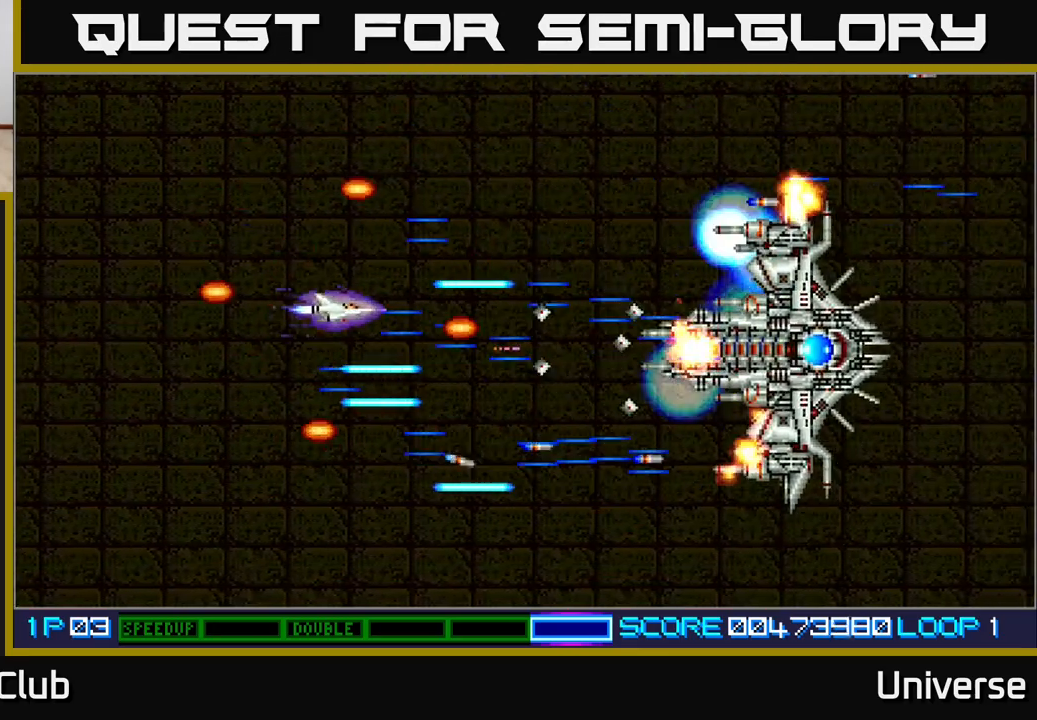
{"buttons": ["A"], "events": [[17, "DPAD_LEFT", "up"], [200, "DPAD_DOWN", "down"], [200, "DPAD_LEFT", "down"], [267, "DPAD_DOWN", "up"], [400, "DPAD_LEFT", "up"]]}
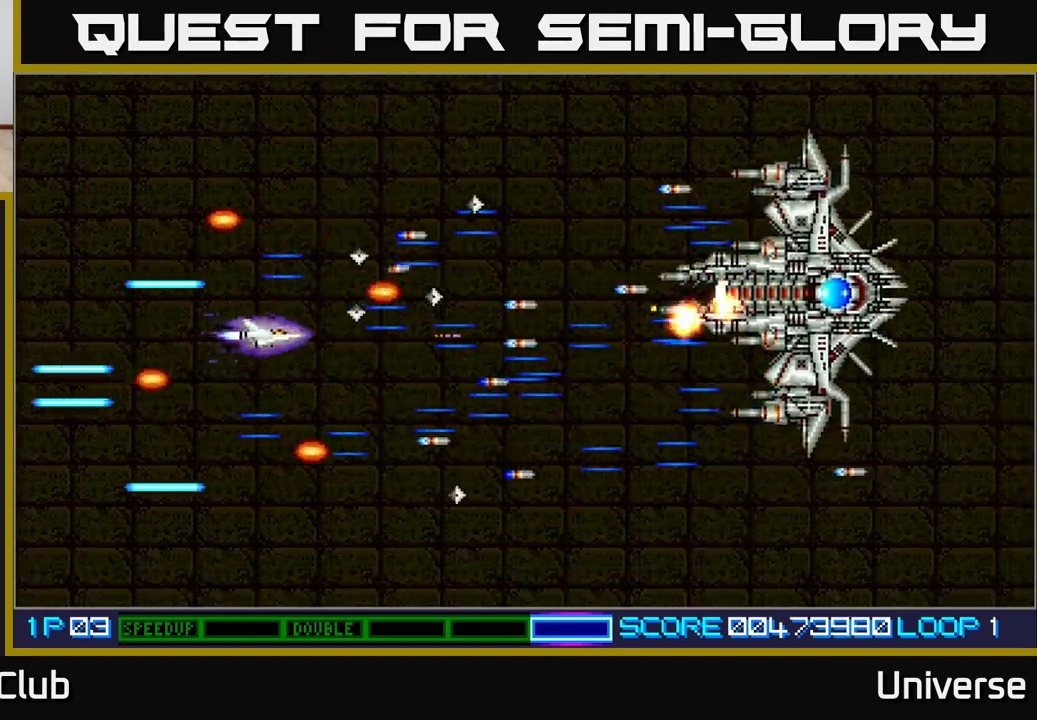
{"buttons": ["A", "DPAD_DOWN", "DPAD_RIGHT"], "events": [[83, "DPAD_DOWN", "down"], [83, "DPAD_RIGHT", "down"], [117, "DPAD_DOWN", "up"], [233, "DPAD_UP", "down"], [300, "DPAD_RIGHT", "up"], [383, "DPAD_RIGHT", "down"], [450, "DPAD_UP", "up"], [467, "DPAD_DOWN", "down"]]}
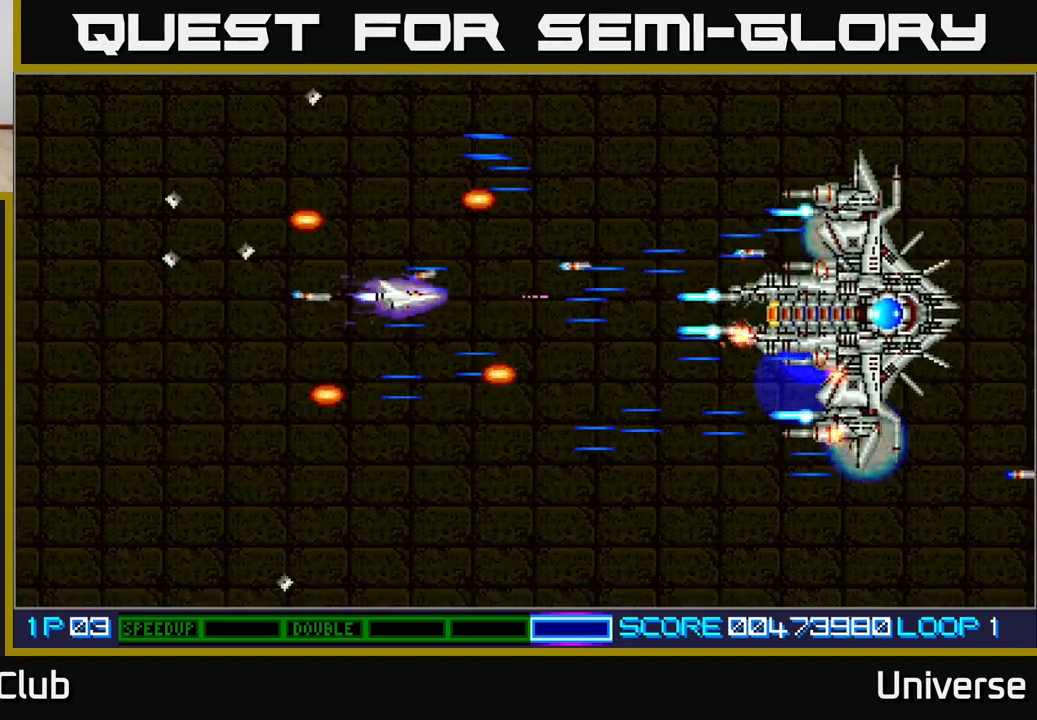
{"buttons": ["A"], "events": [[33, "DPAD_RIGHT", "up"], [50, "DPAD_DOWN", "up"], [50, "DPAD_LEFT", "down"], [150, "DPAD_DOWN", "down"], [200, "DPAD_LEFT", "up"], [367, "DPAD_LEFT", "down"], [433, "DPAD_DOWN", "up"], [500, "DPAD_LEFT", "up"]]}
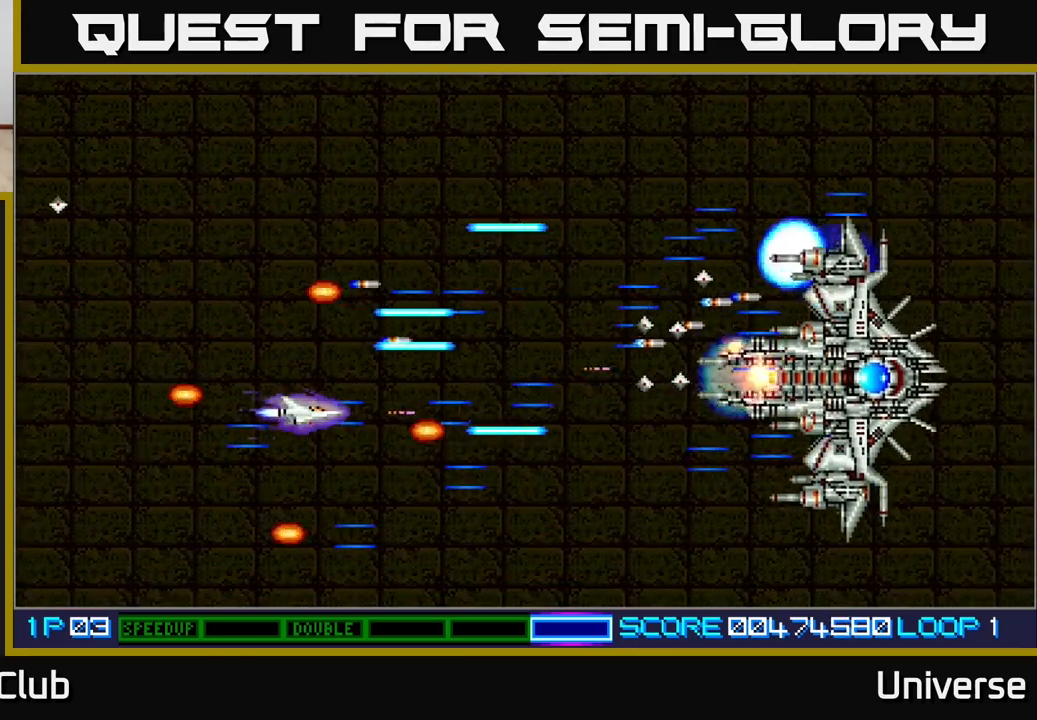
{"buttons": ["A"], "events": [[267, "DPAD_UP", "down"], [417, "DPAD_UP", "up"]]}
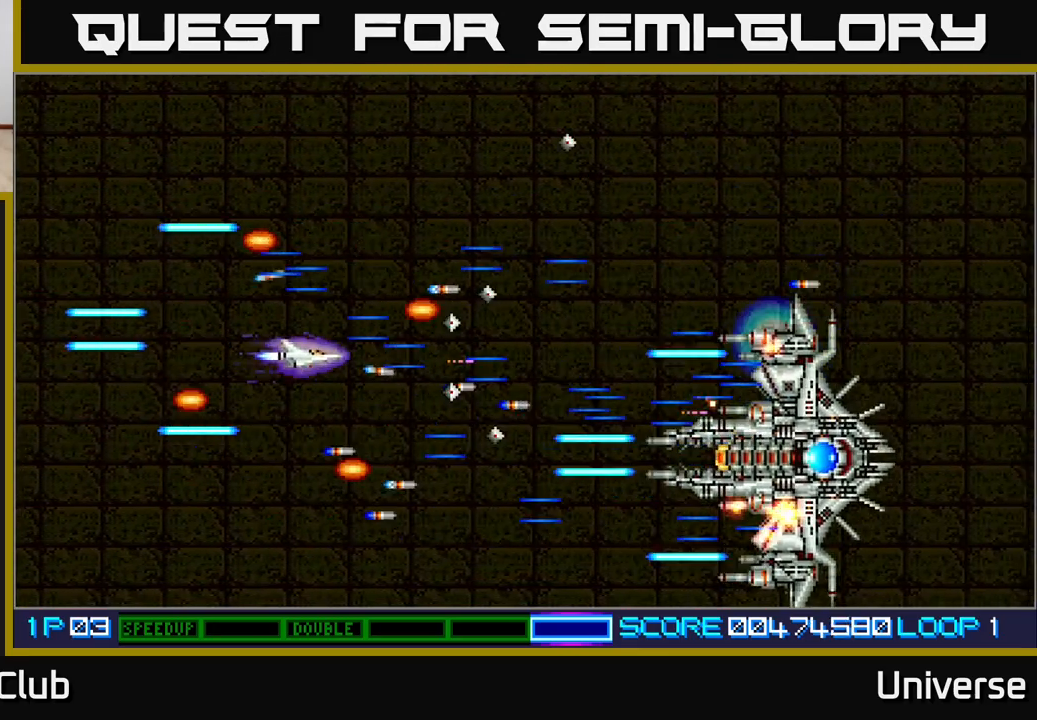
{"buttons": ["A", "DPAD_UP", "DPAD_LEFT"], "events": [[100, "DPAD_LEFT", "down"], [200, "DPAD_LEFT", "up"], [283, "DPAD_LEFT", "down"], [417, "DPAD_UP", "down"]]}
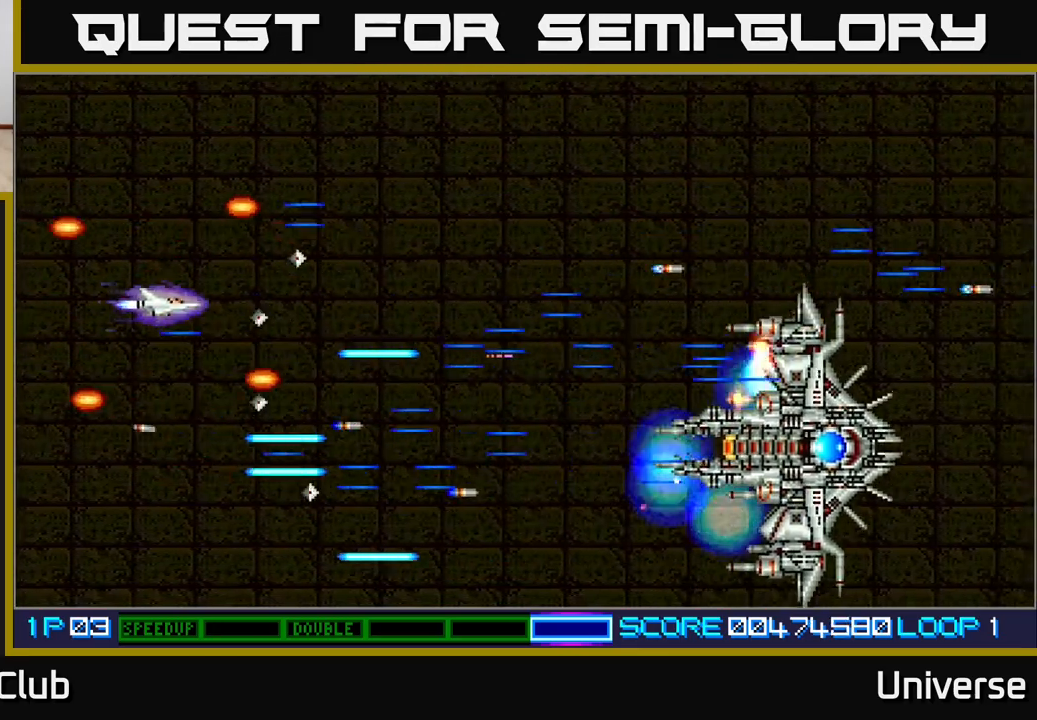
{"buttons": ["A", "DPAD_DOWN", "DPAD_RIGHT"], "events": [[50, "DPAD_LEFT", "up"], [100, "DPAD_RIGHT", "down"], [133, "DPAD_UP", "up"], [467, "DPAD_DOWN", "down"]]}
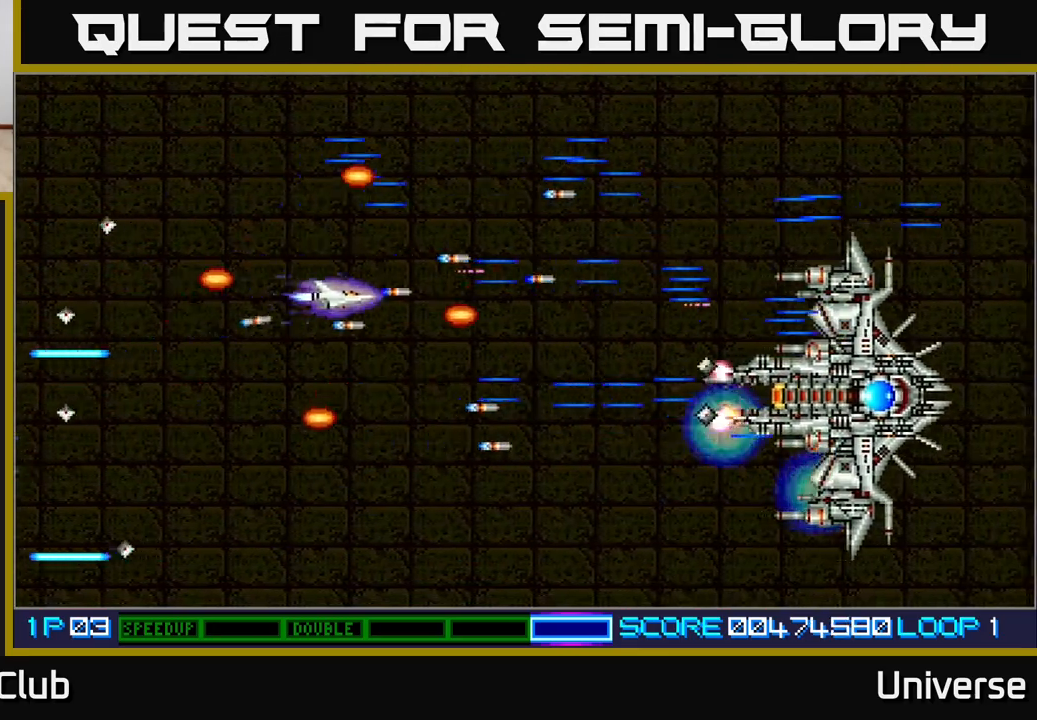
{"buttons": ["A", "DPAD_UP", "DPAD_LEFT"], "events": [[67, "DPAD_RIGHT", "up"], [200, "DPAD_DOWN", "up"], [200, "DPAD_LEFT", "down"], [300, "DPAD_LEFT", "up"], [383, "DPAD_LEFT", "down"], [433, "DPAD_UP", "down"]]}
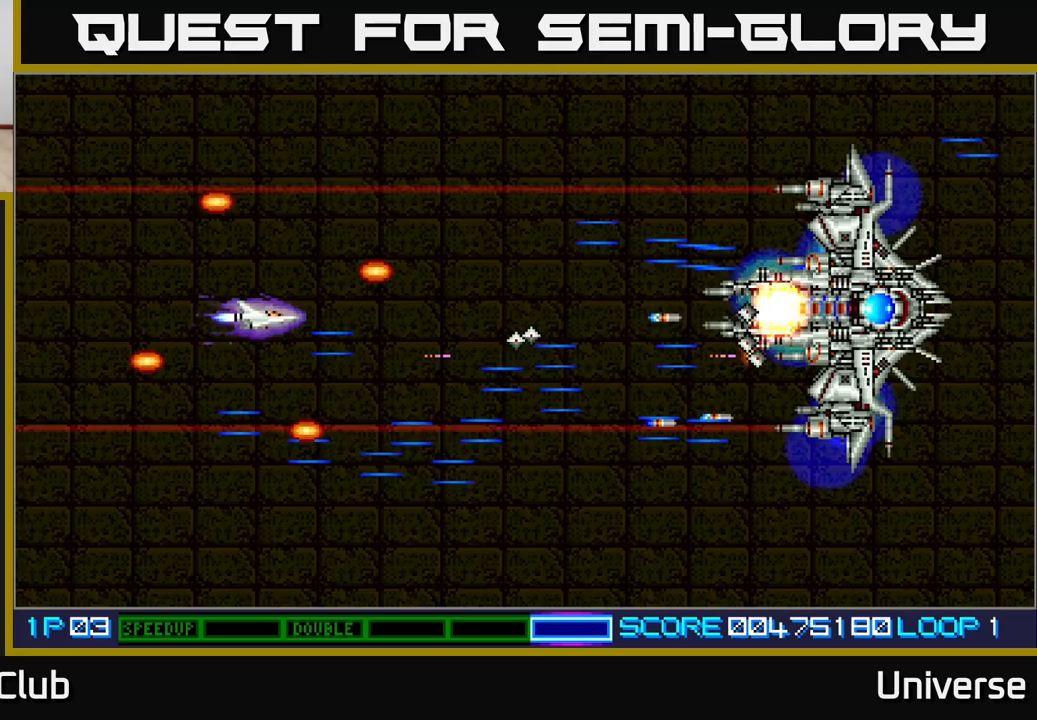
{"buttons": ["A", "DPAD_DOWN"], "events": [[17, "DPAD_LEFT", "up"], [50, "DPAD_UP", "up"], [133, "DPAD_LEFT", "down"], [167, "DPAD_DOWN", "down"], [267, "DPAD_LEFT", "up"]]}
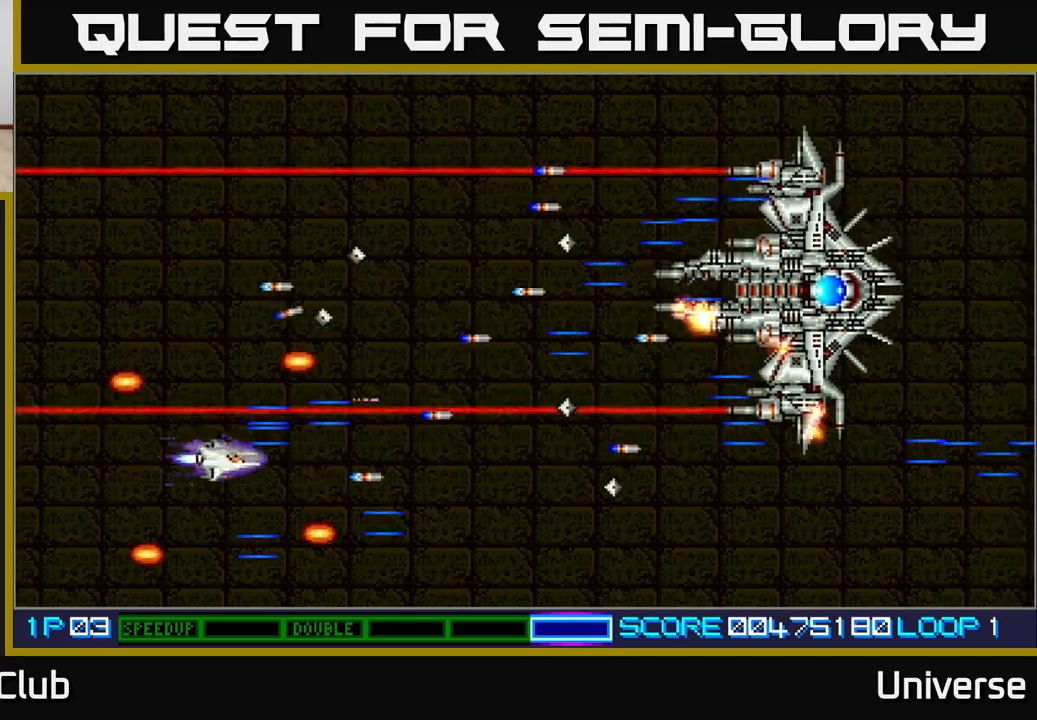
{"buttons": ["A"], "events": [[17, "DPAD_RIGHT", "down"], [200, "DPAD_RIGHT", "up"], [333, "DPAD_DOWN", "up"]]}